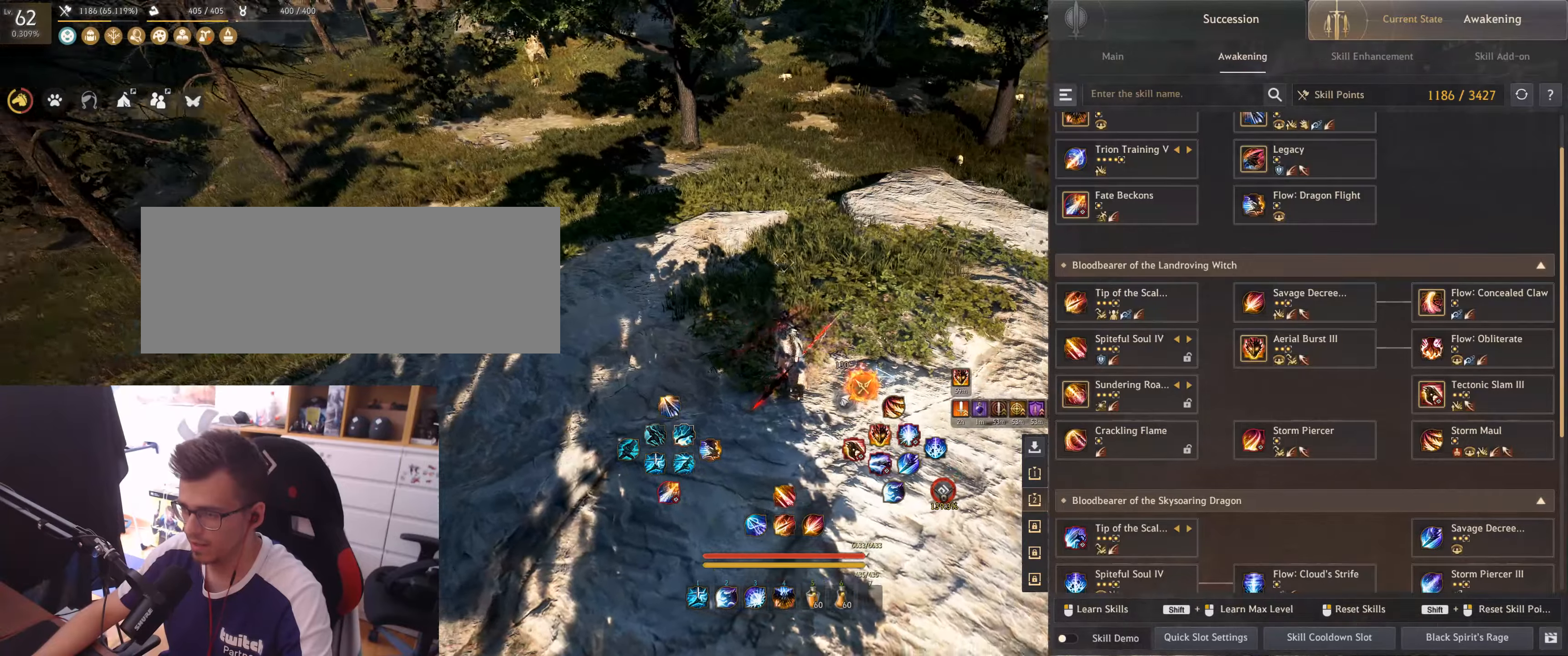
Gameplay with keyboard and mouse; each line is a JSON object with the keys and mouse buttons held at the frame after it. "events" lists presses ("down") and releases ("up") of "a", "d", "e", "f", "q", "s", "shift", "space", "tab", "w", "x", "z", "mouse_left" and "mouse_right" between this image and that frame as [ms after this image, input, new state], when the widget could be followed in between. "mouse_left", "mouse_right" = the "left", "right" buttons of the "mouse" list. No other keys are recorded. Mouse movement is not recorded.
{"keys": [], "mouse": [], "events": []}
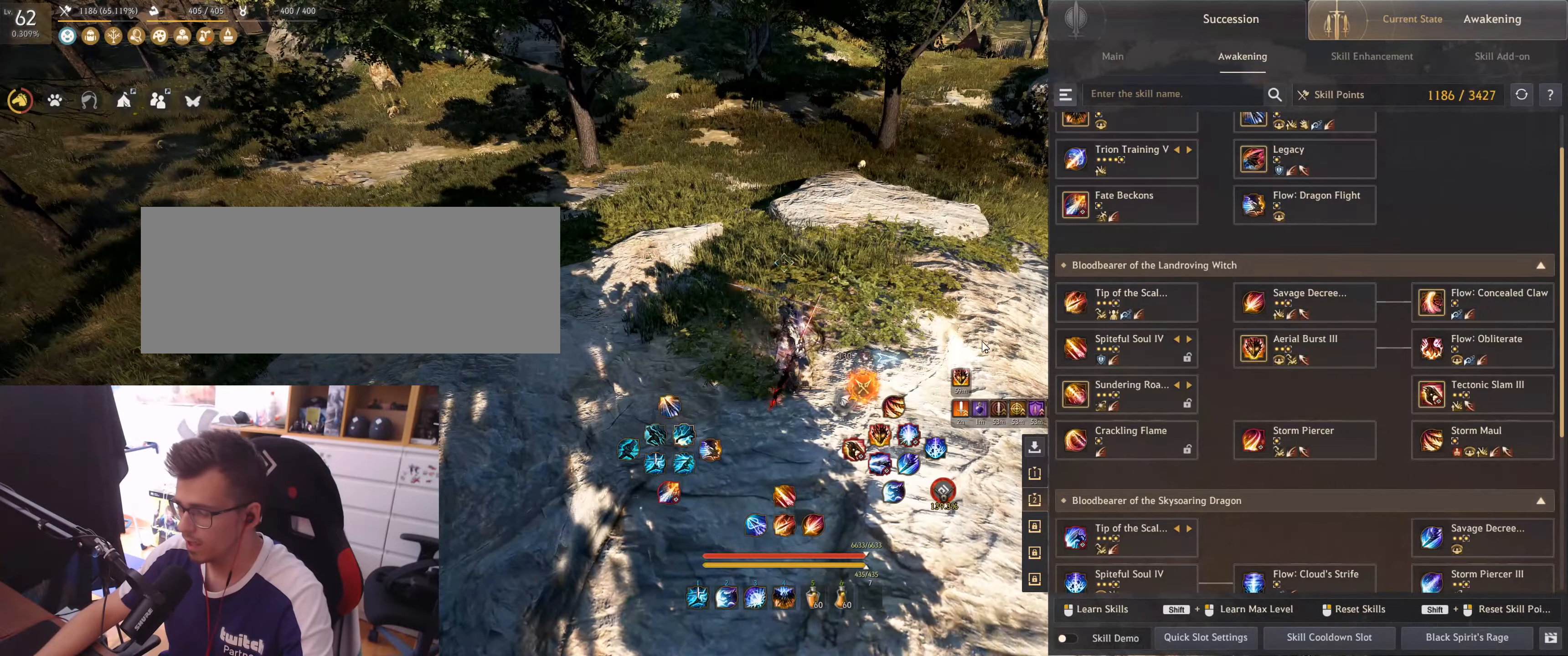
{"keys": [], "mouse": [], "events": []}
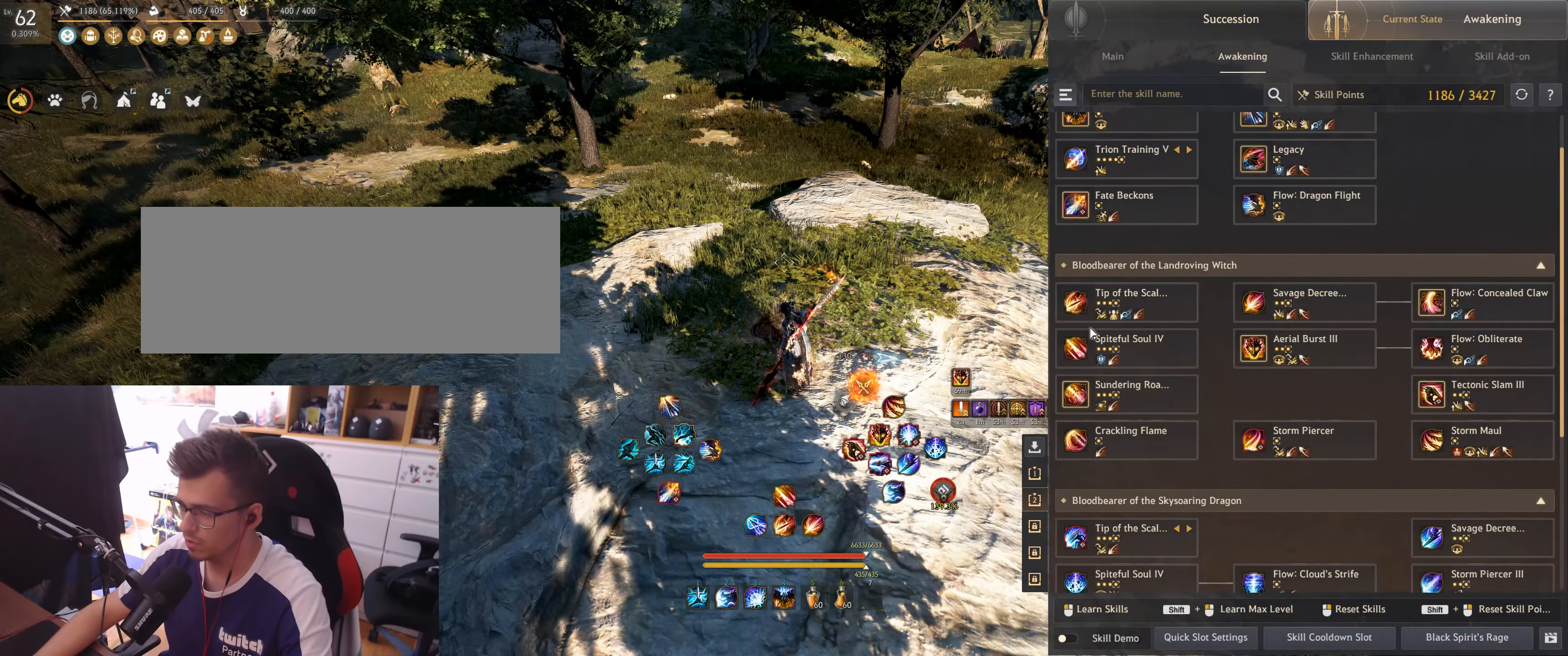
{"keys": ["e", "w"], "mouse": [], "events": [[133, "w", "down"], [483, "e", "down"]]}
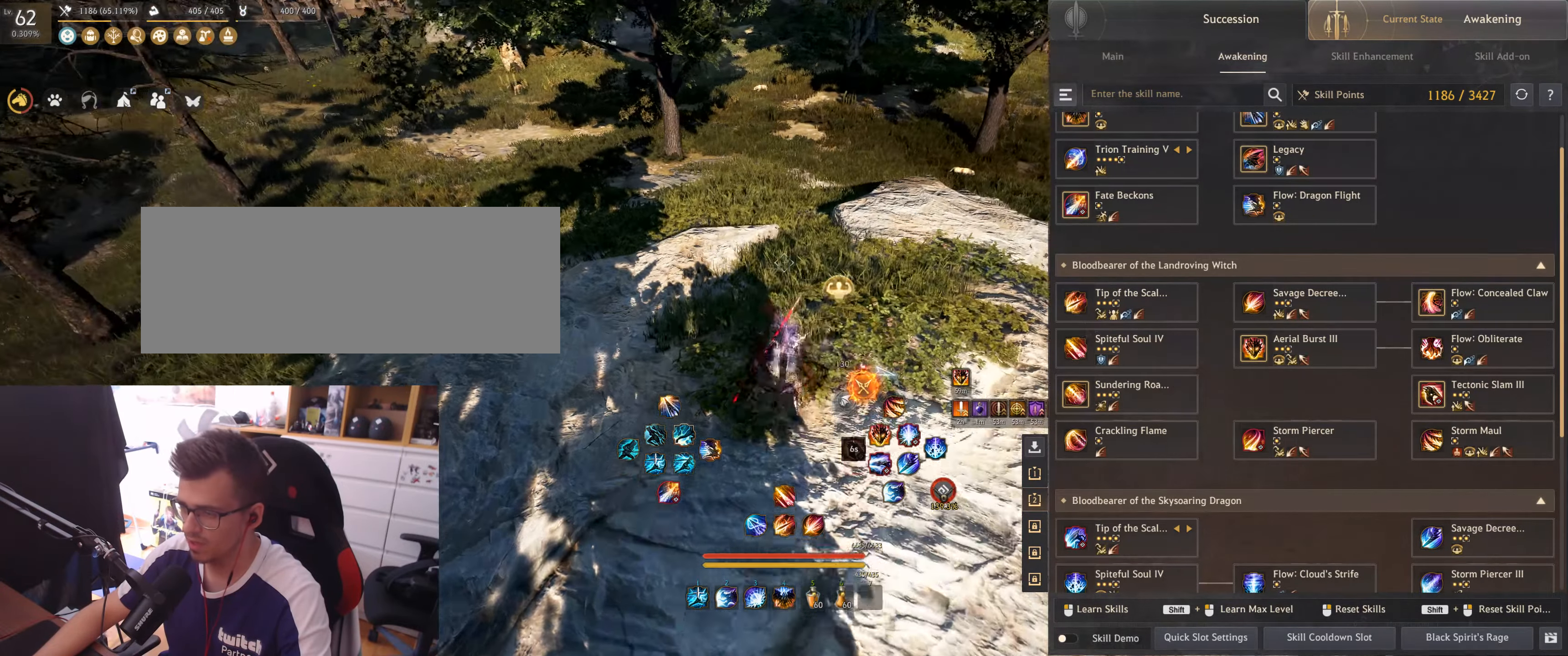
{"keys": [], "mouse": [], "events": [[267, "e", "up"], [300, "w", "up"]]}
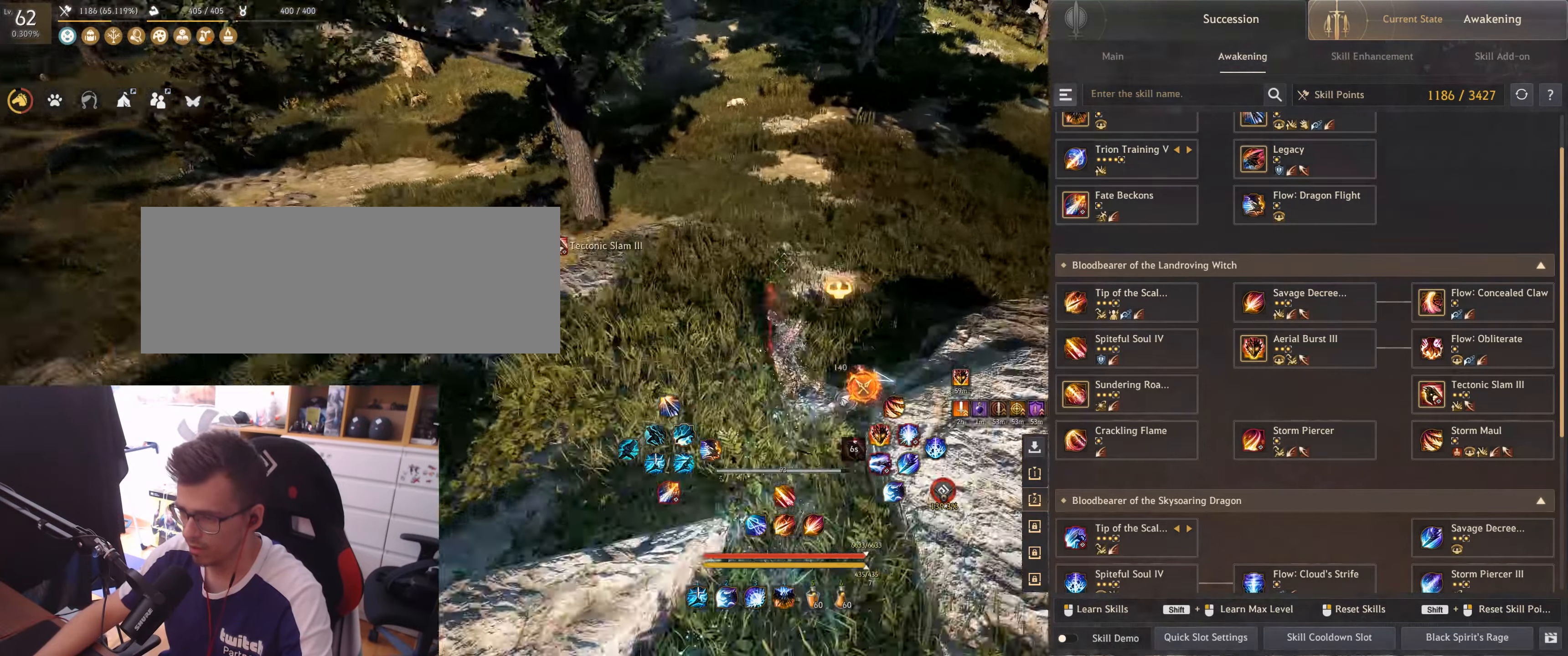
{"keys": [], "mouse": [], "events": []}
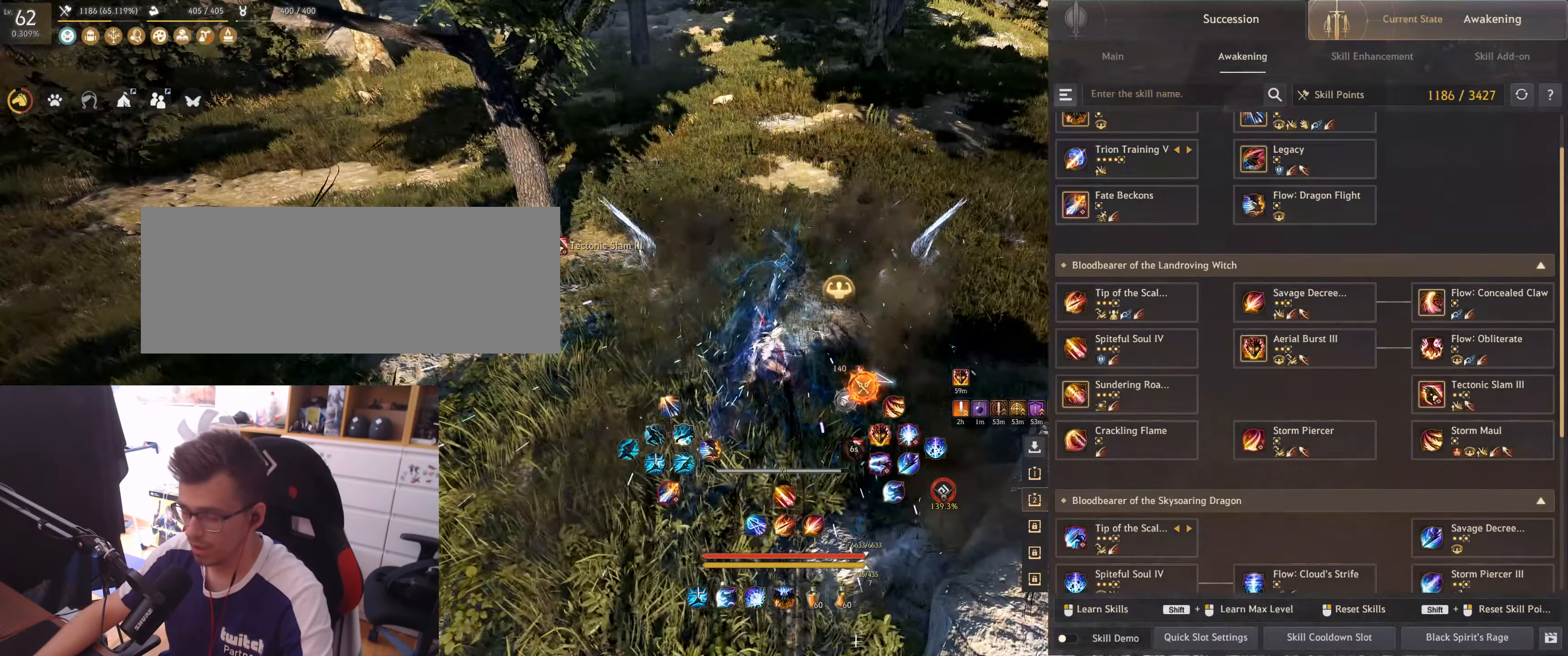
{"keys": [], "mouse": [], "events": []}
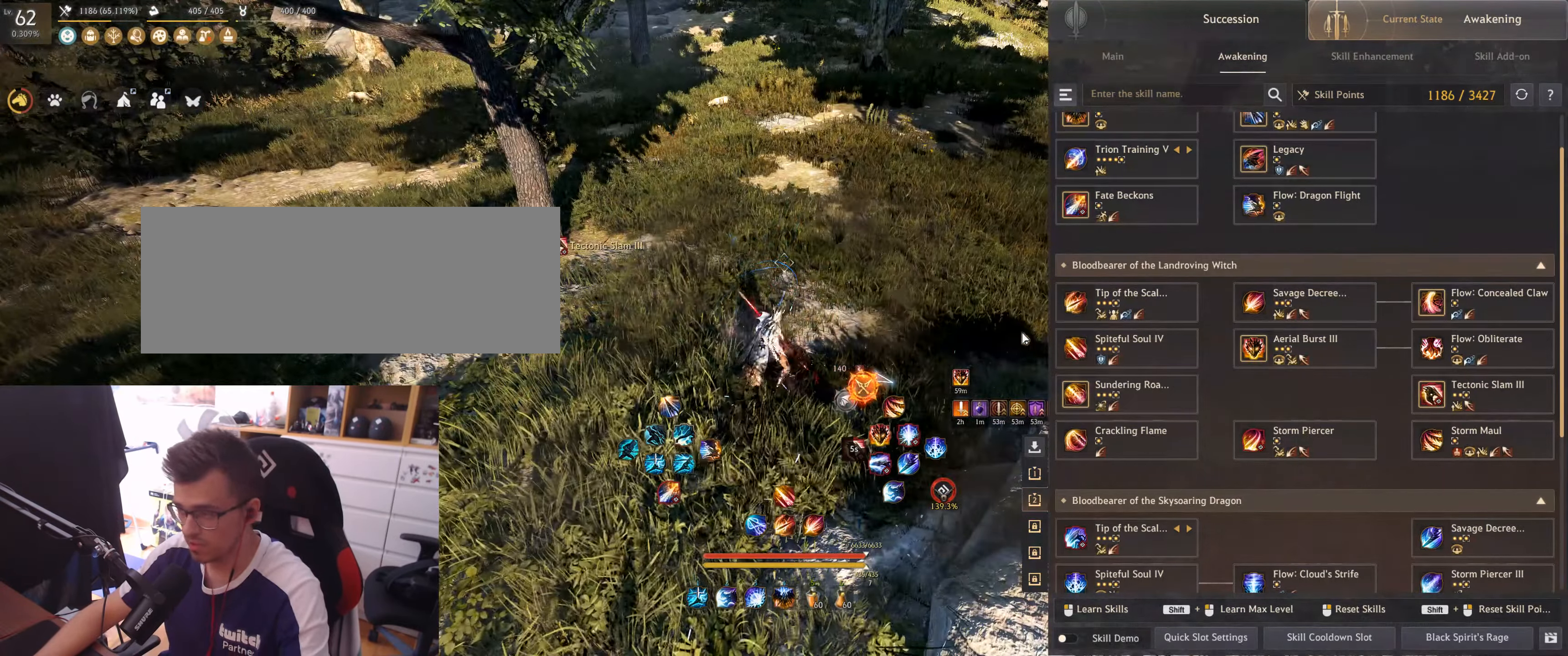
{"keys": [], "mouse": [], "events": []}
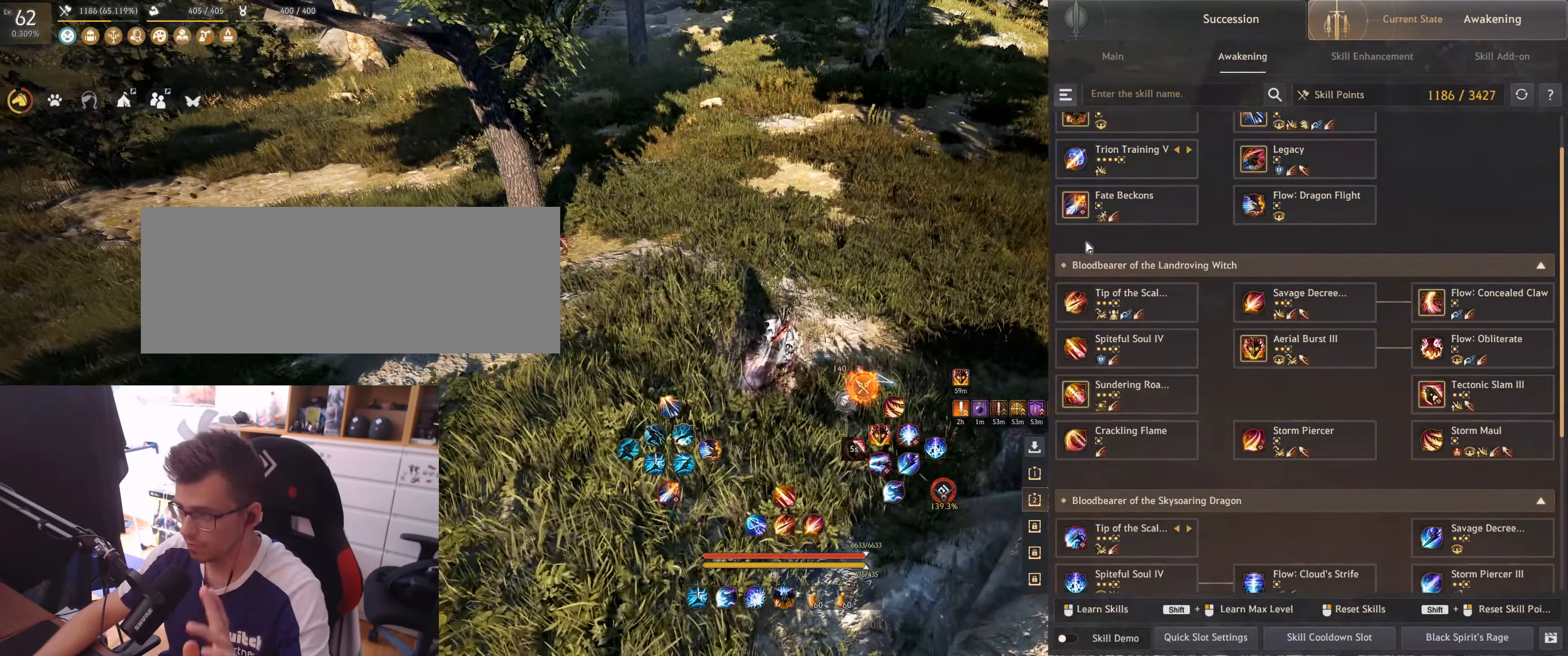
{"keys": [], "mouse": [], "events": []}
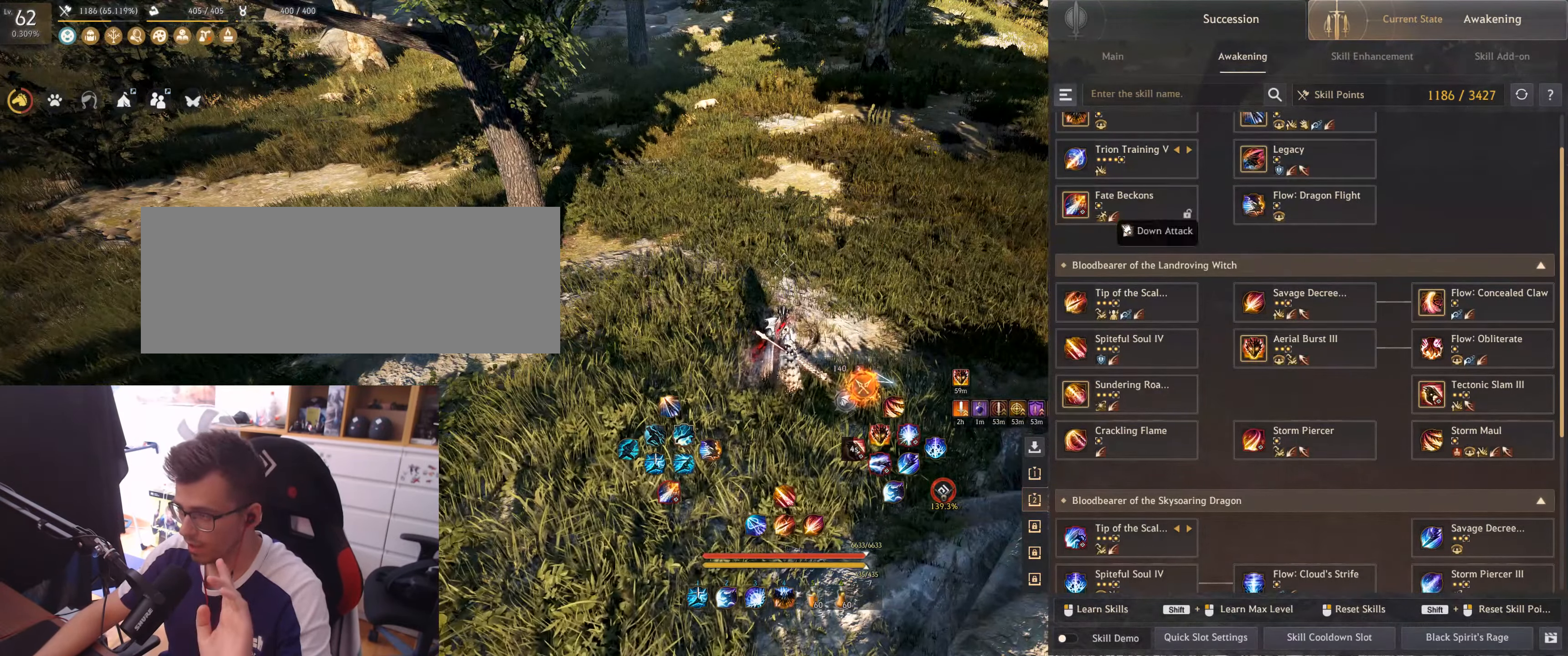
{"keys": [], "mouse": [], "events": []}
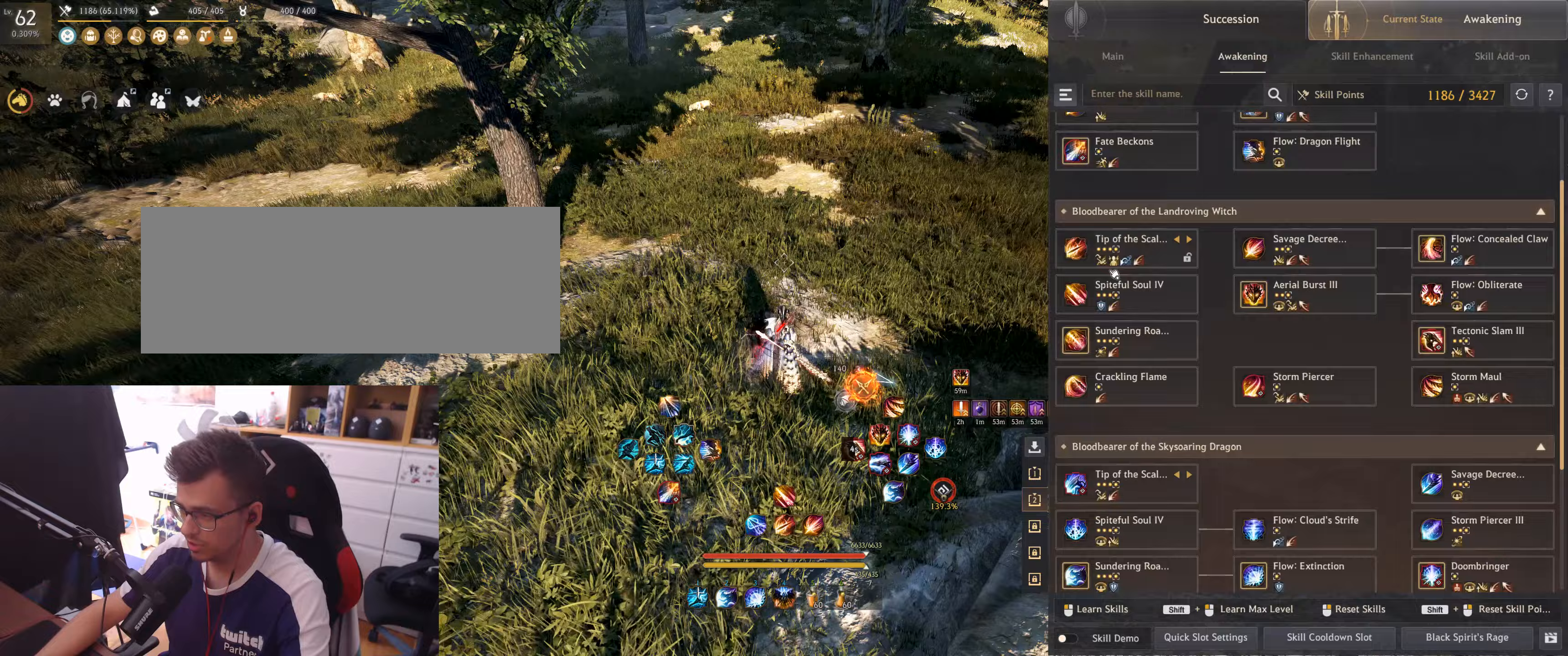
{"keys": [], "mouse": [], "events": [[67, "d", "down"], [67, "w", "down"], [117, "d", "up"], [150, "w", "up"]]}
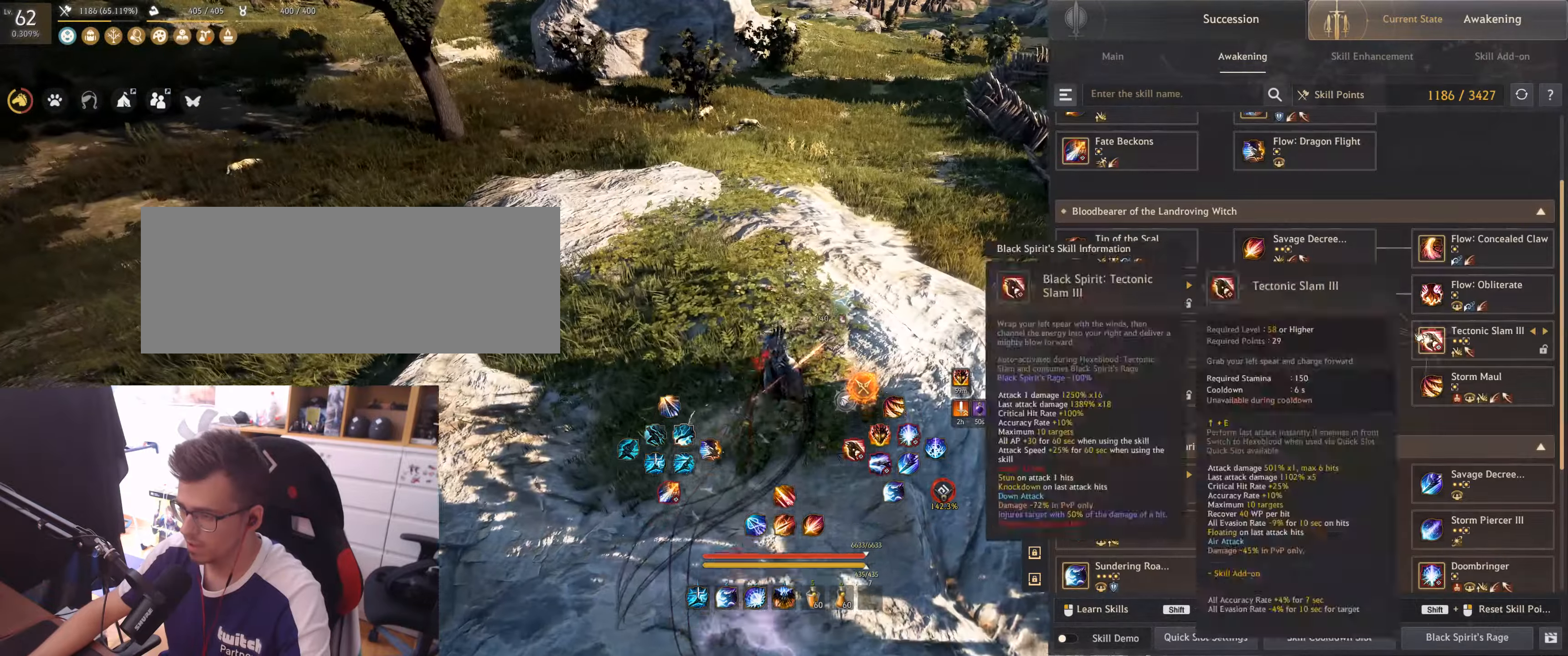
{"keys": ["w"], "mouse": ["right"], "events": [[267, "w", "down"], [350, "mouse_right", "down"]]}
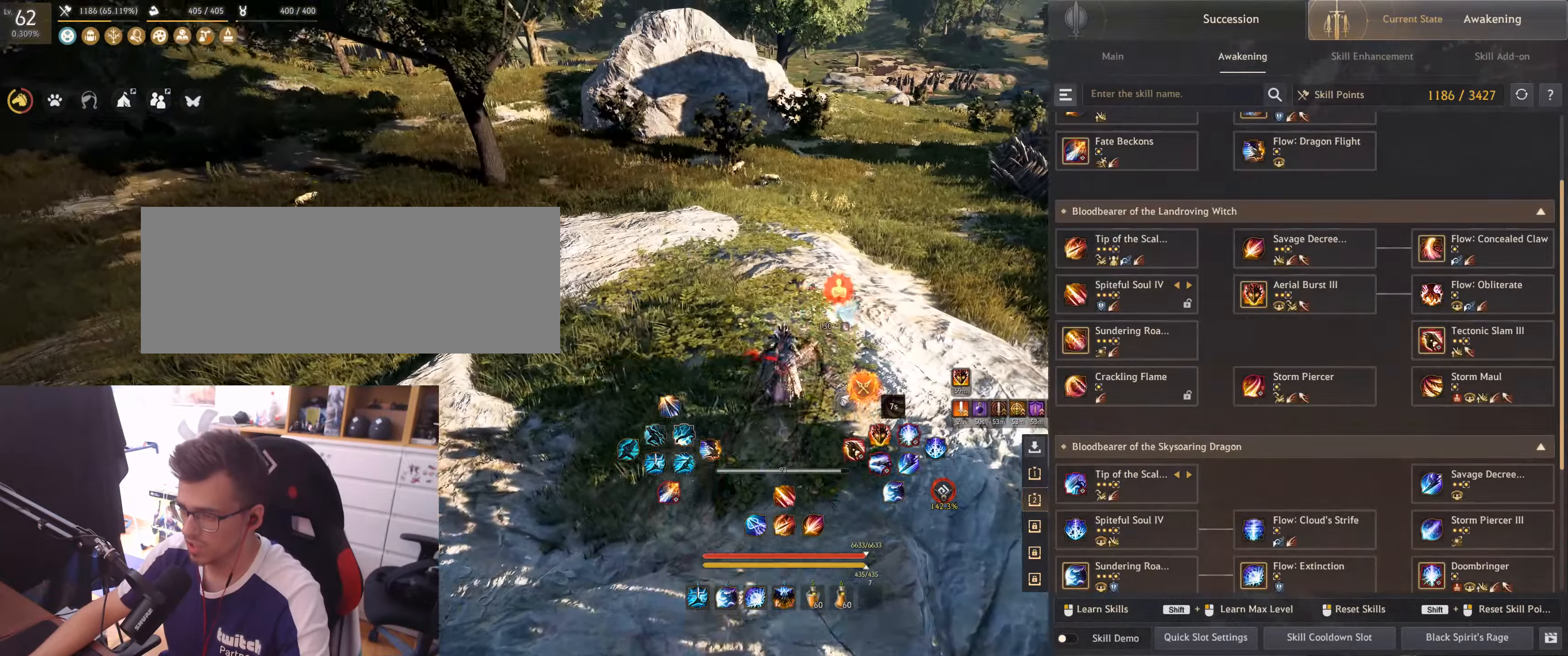
{"keys": ["e", "w"], "mouse": [], "events": [[100, "mouse_right", "up"], [400, "e", "down"]]}
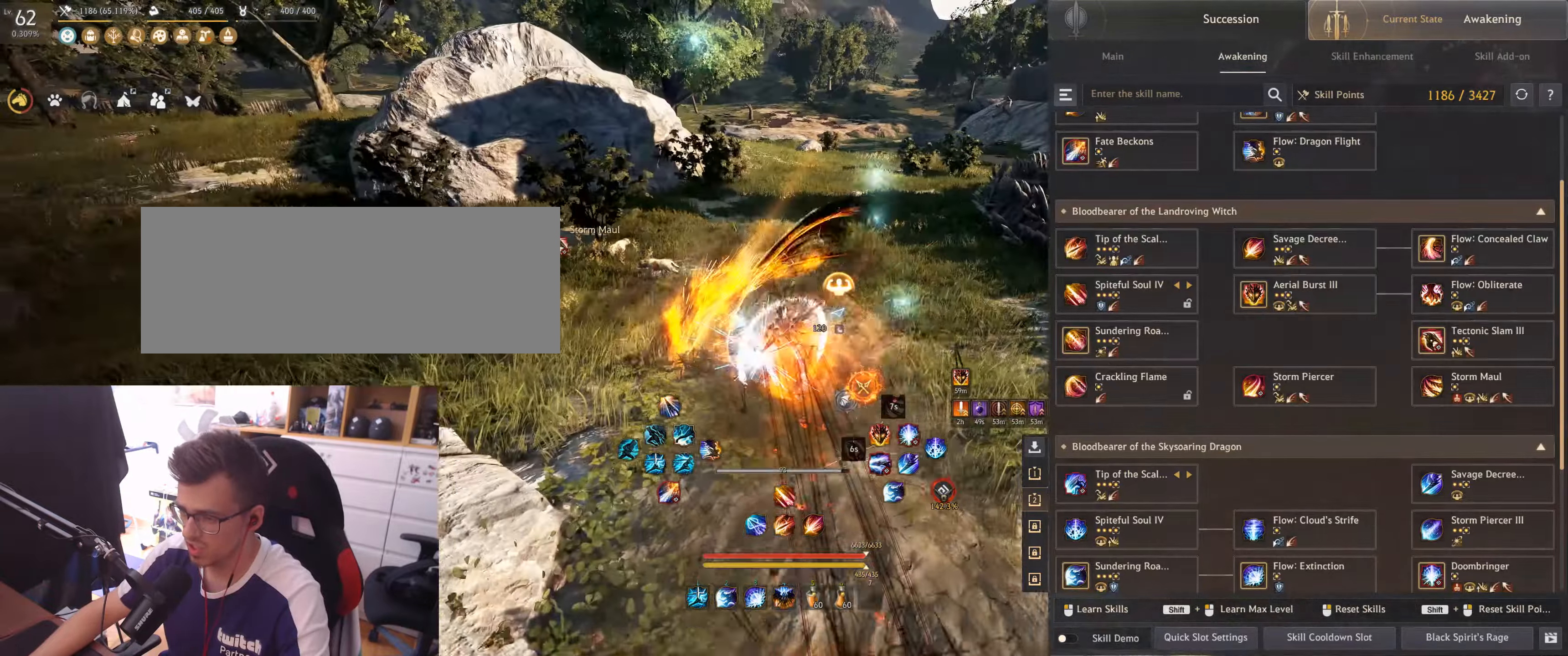
{"keys": [], "mouse": [], "events": [[150, "e", "up"], [183, "w", "up"]]}
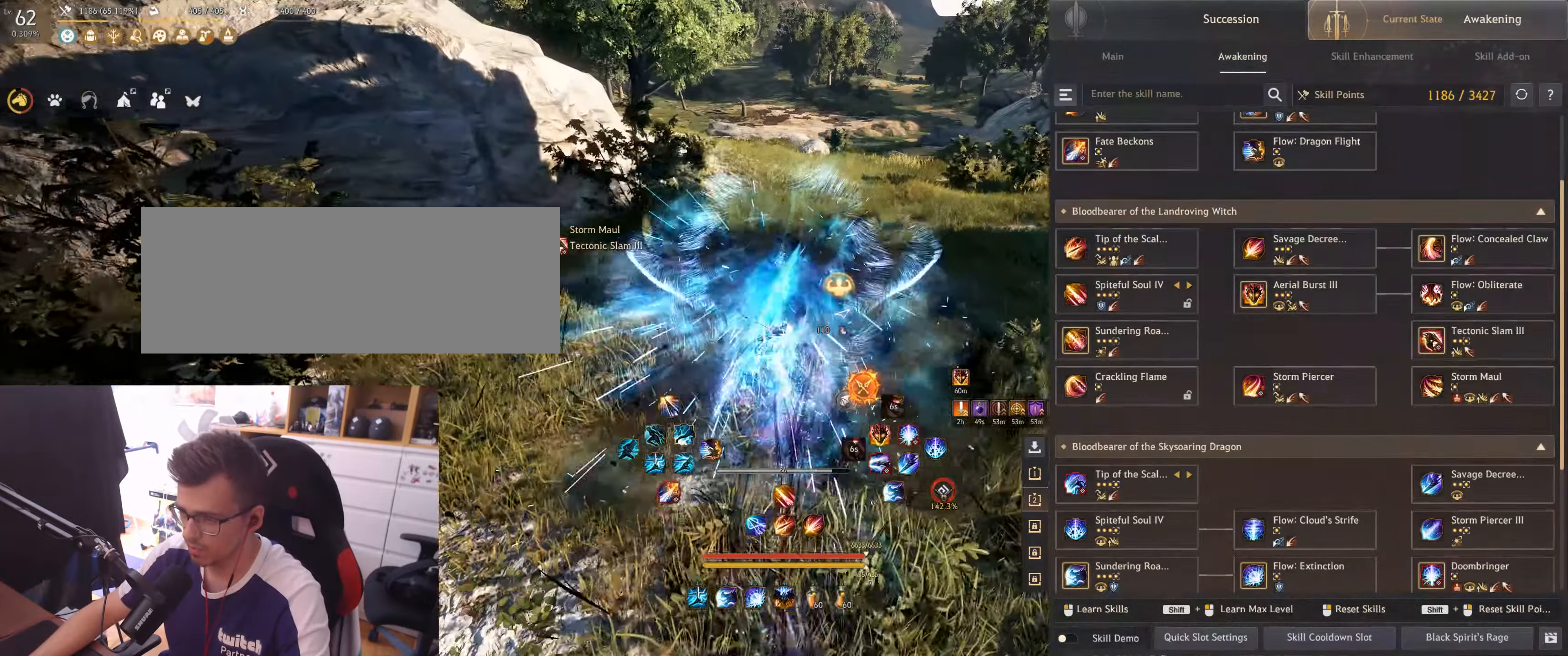
{"keys": [], "mouse": [], "events": []}
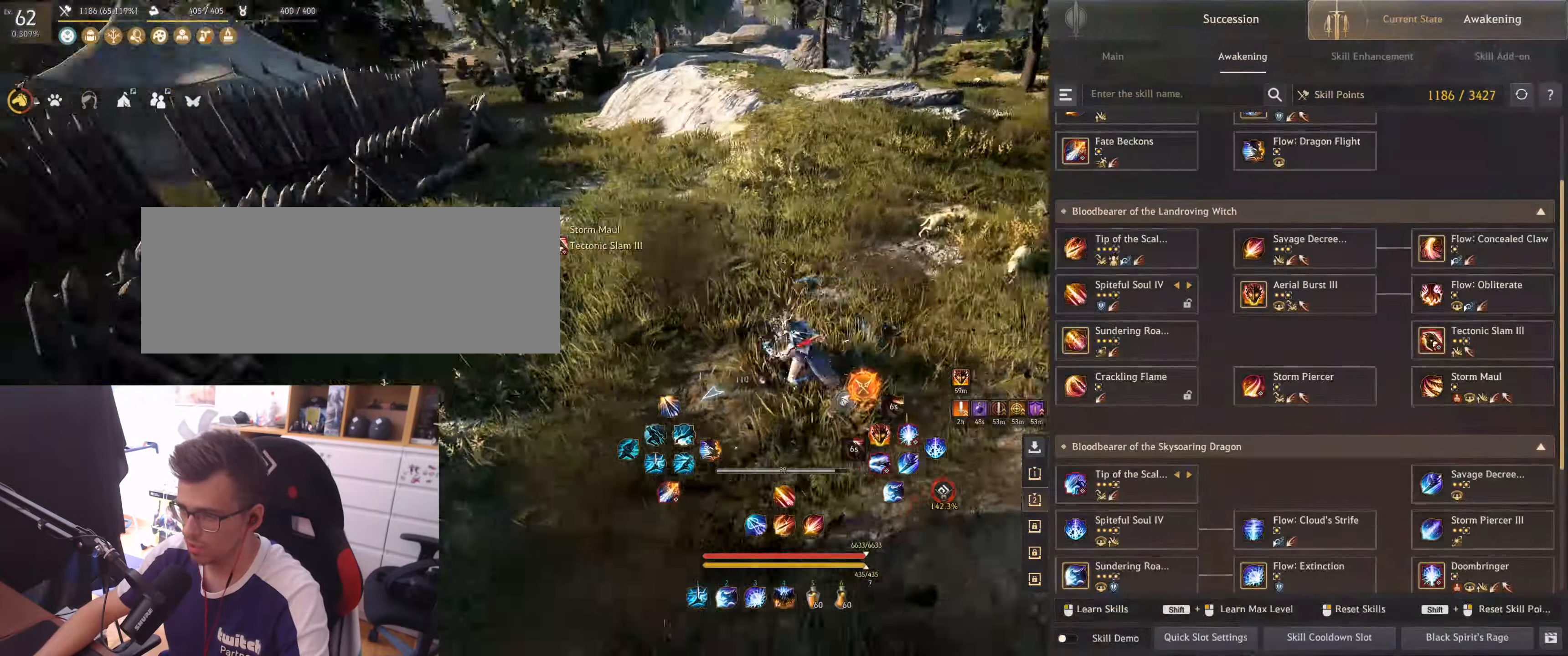
{"keys": ["w"], "mouse": [], "events": [[17, "w", "down"]]}
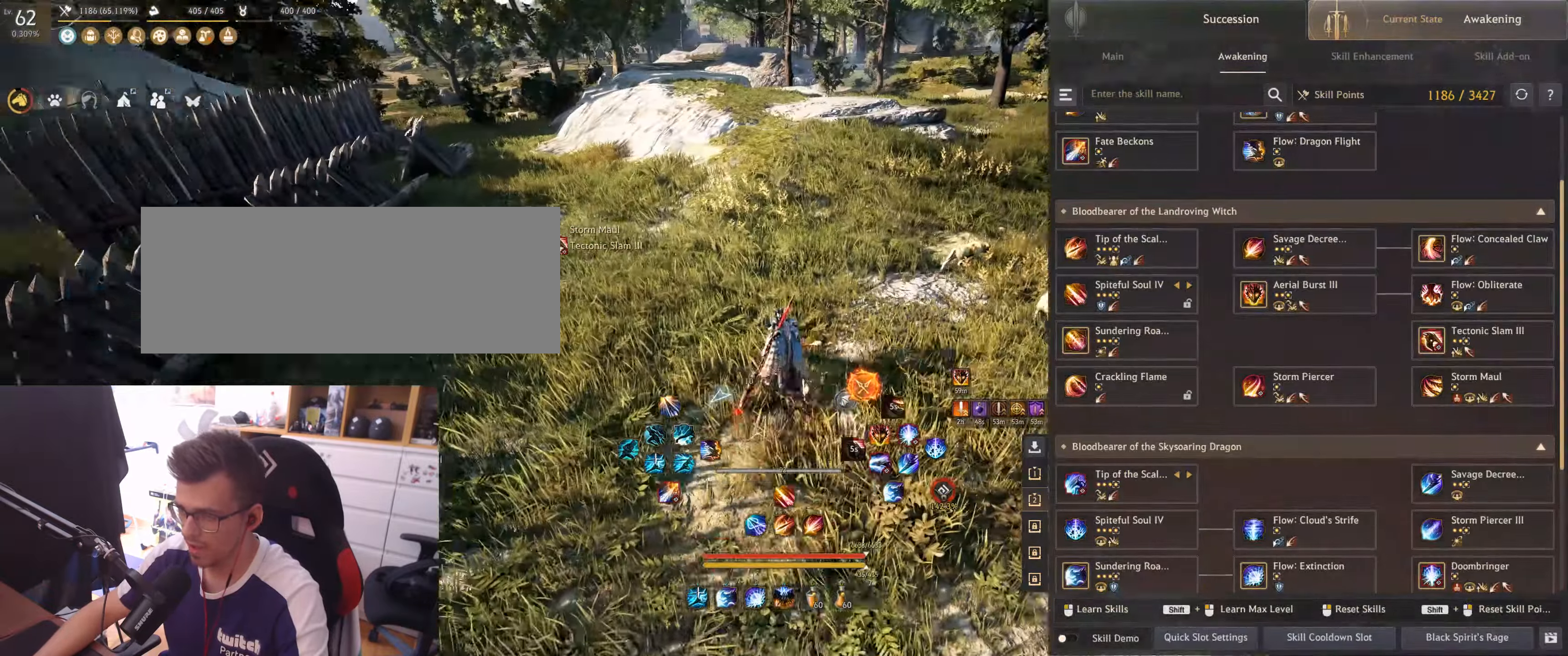
{"keys": ["w"], "mouse": [], "events": []}
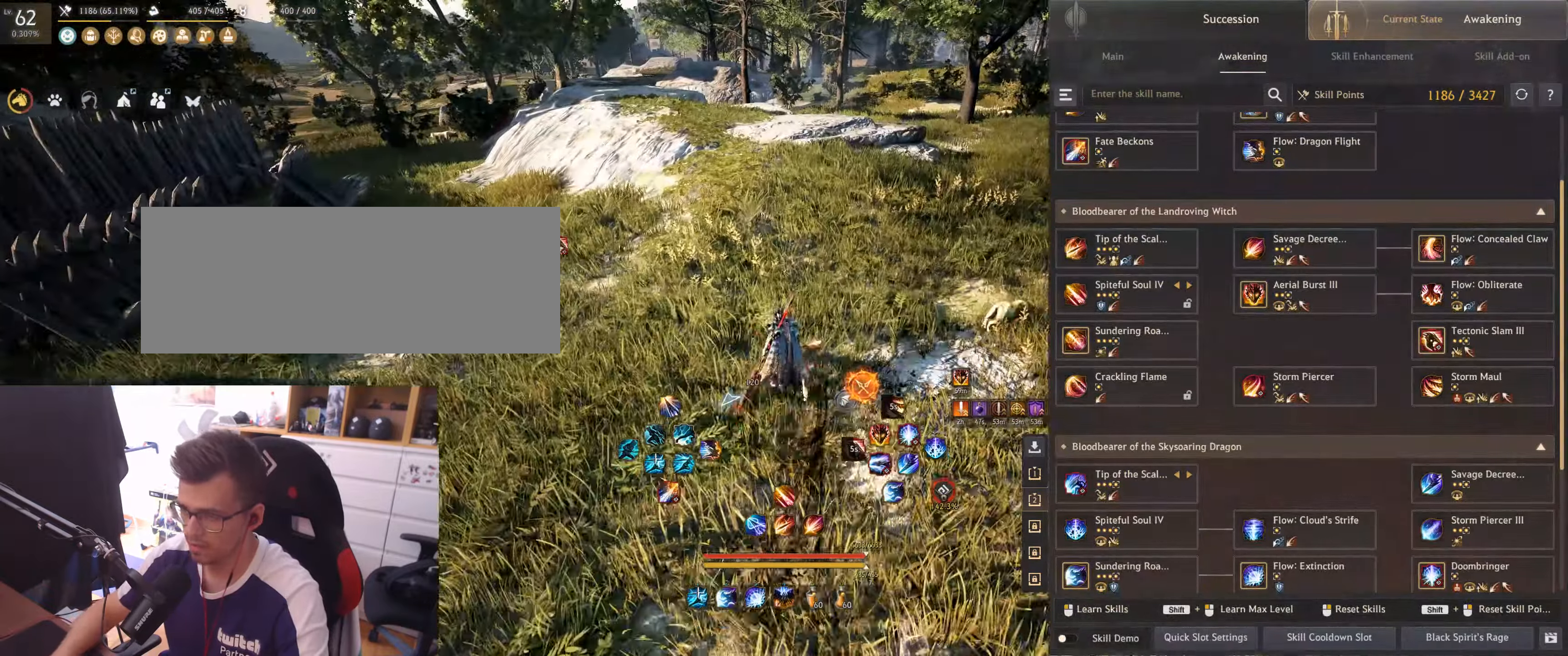
{"keys": ["w"], "mouse": [], "events": []}
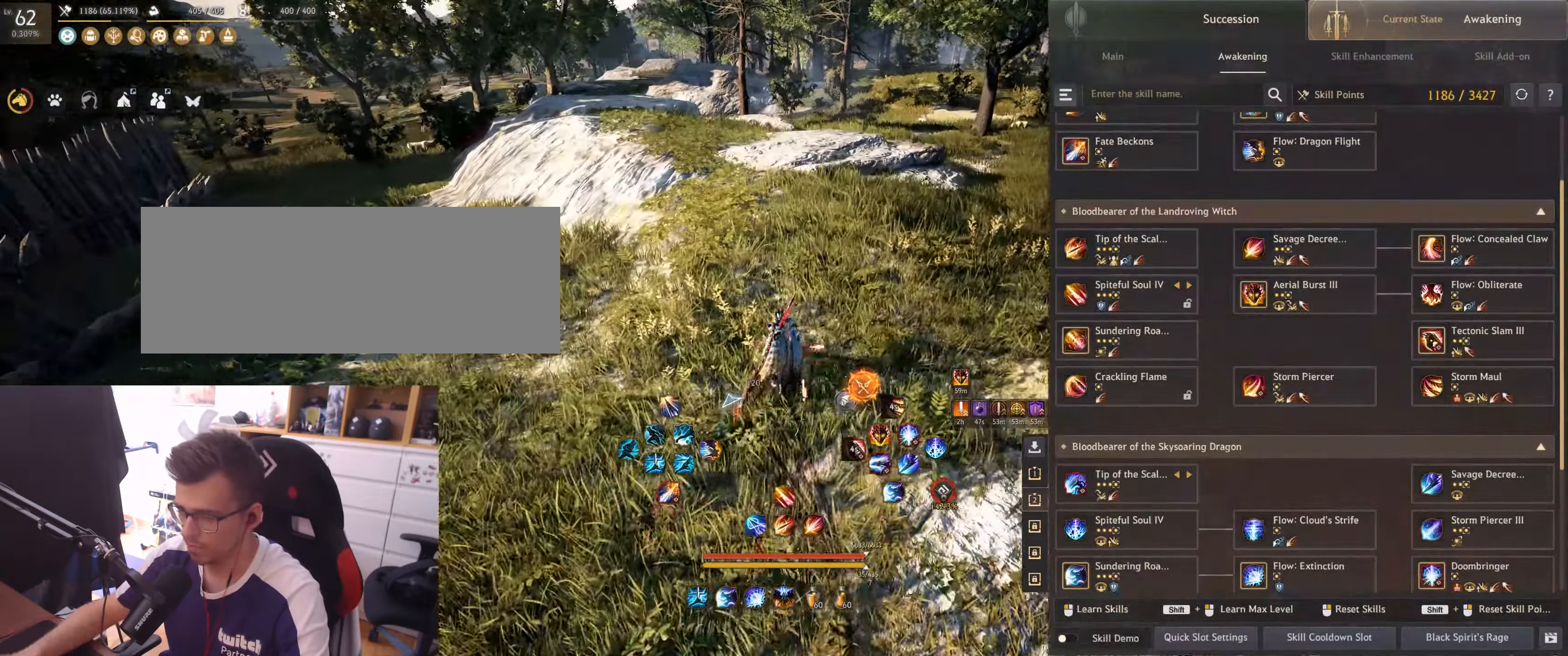
{"keys": ["w"], "mouse": [], "events": [[67, "a", "down"], [267, "a", "up"]]}
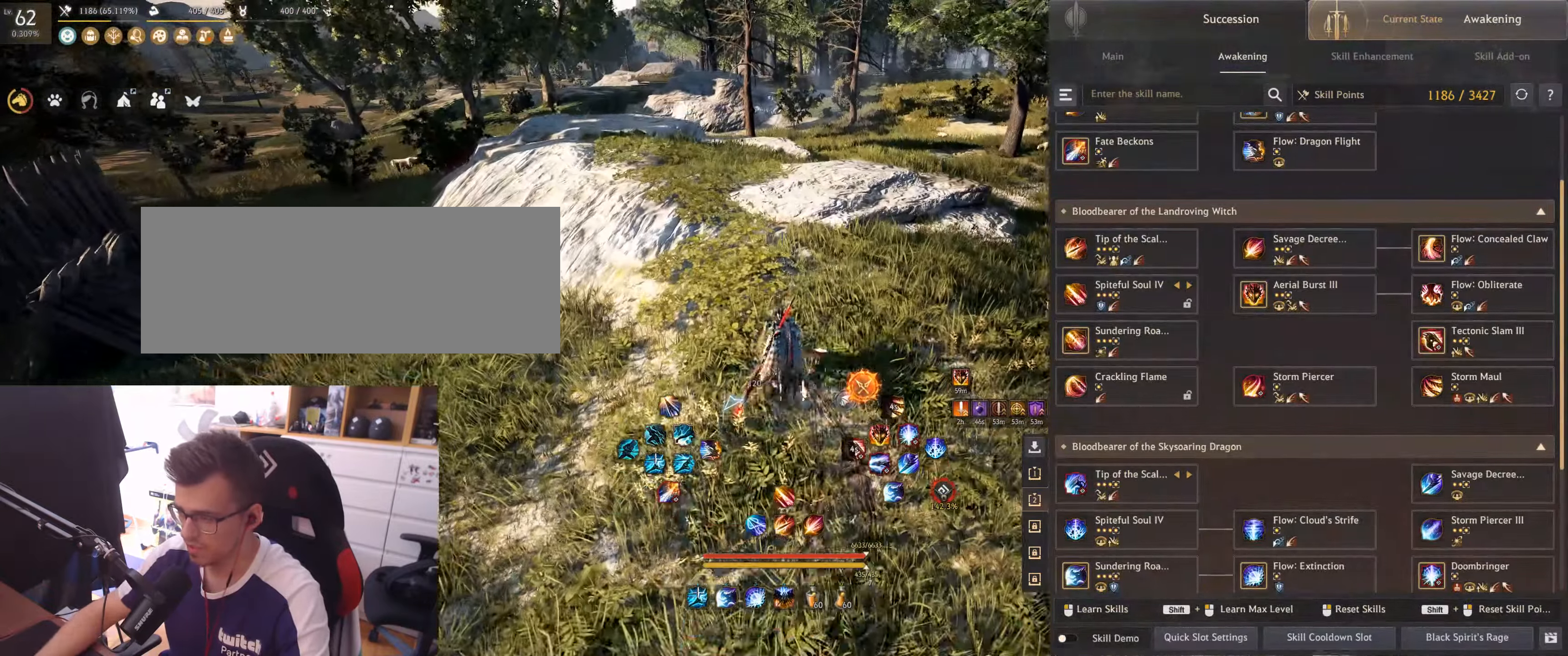
{"keys": ["a", "w"], "mouse": [], "events": [[367, "a", "down"]]}
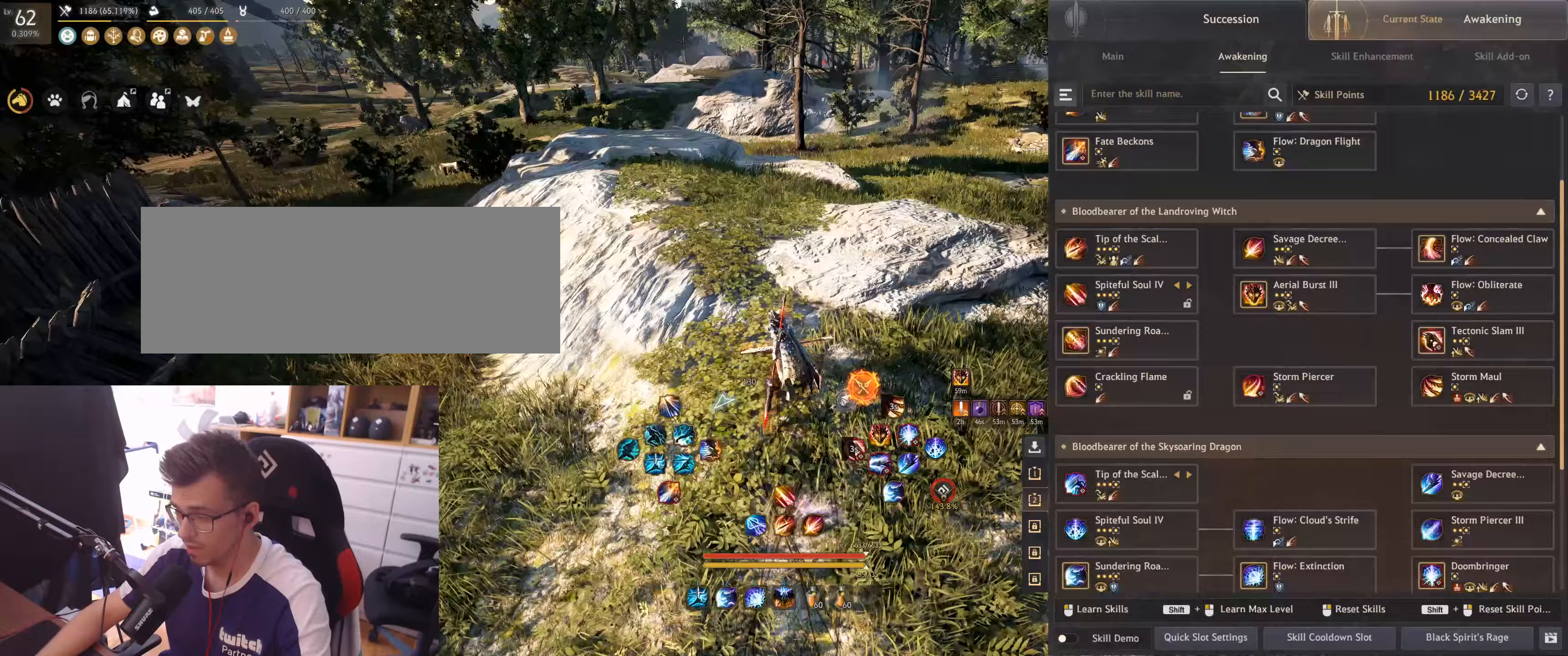
{"keys": ["a", "w"], "mouse": [], "events": [[117, "a", "up"], [483, "a", "down"]]}
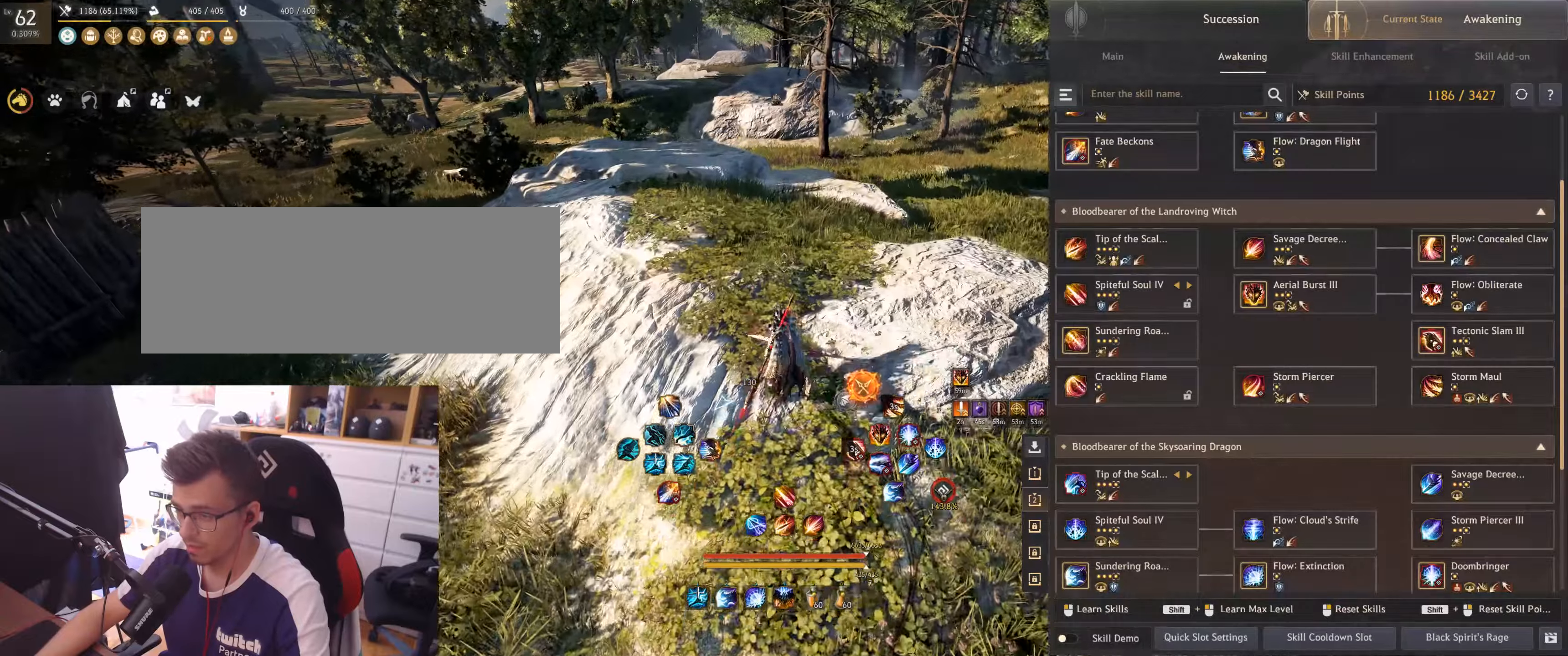
{"keys": ["w"], "mouse": [], "events": [[317, "a", "up"]]}
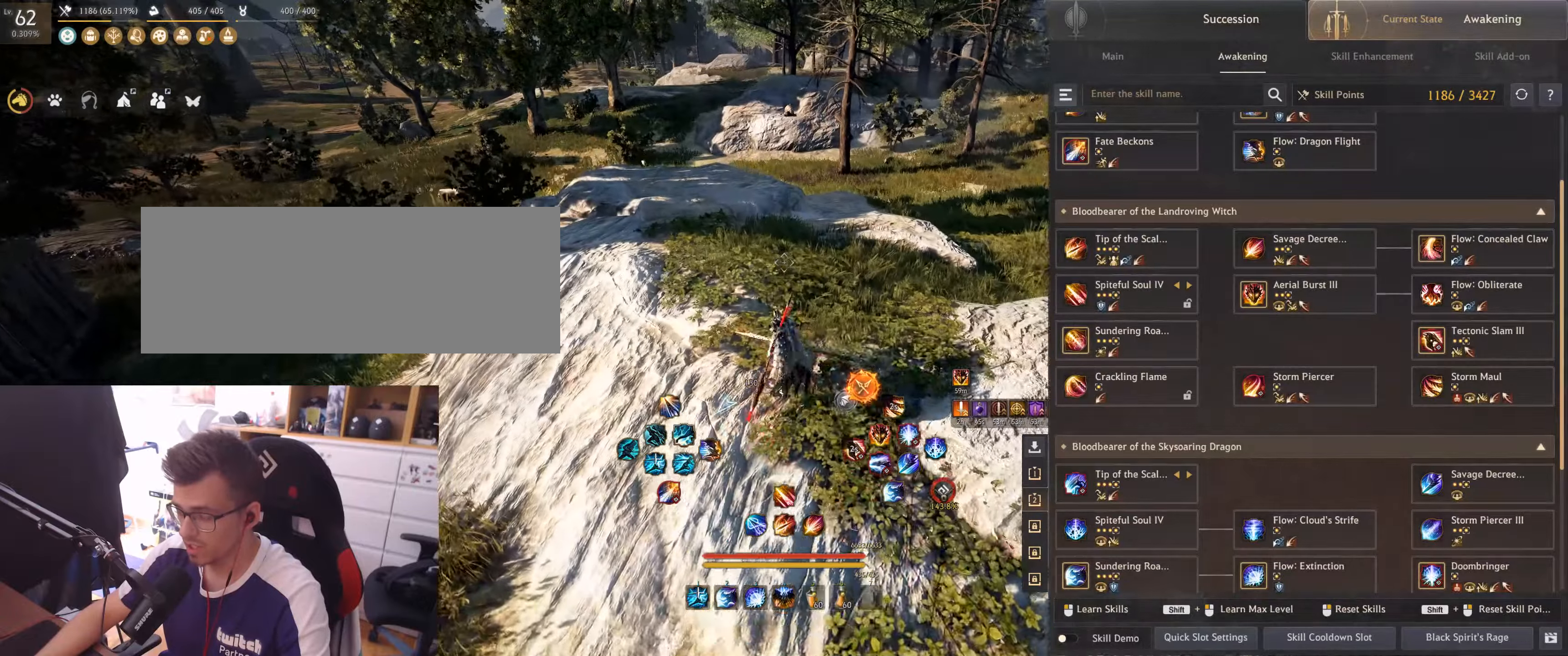
{"keys": ["a", "w"], "mouse": [], "events": [[150, "a", "down"]]}